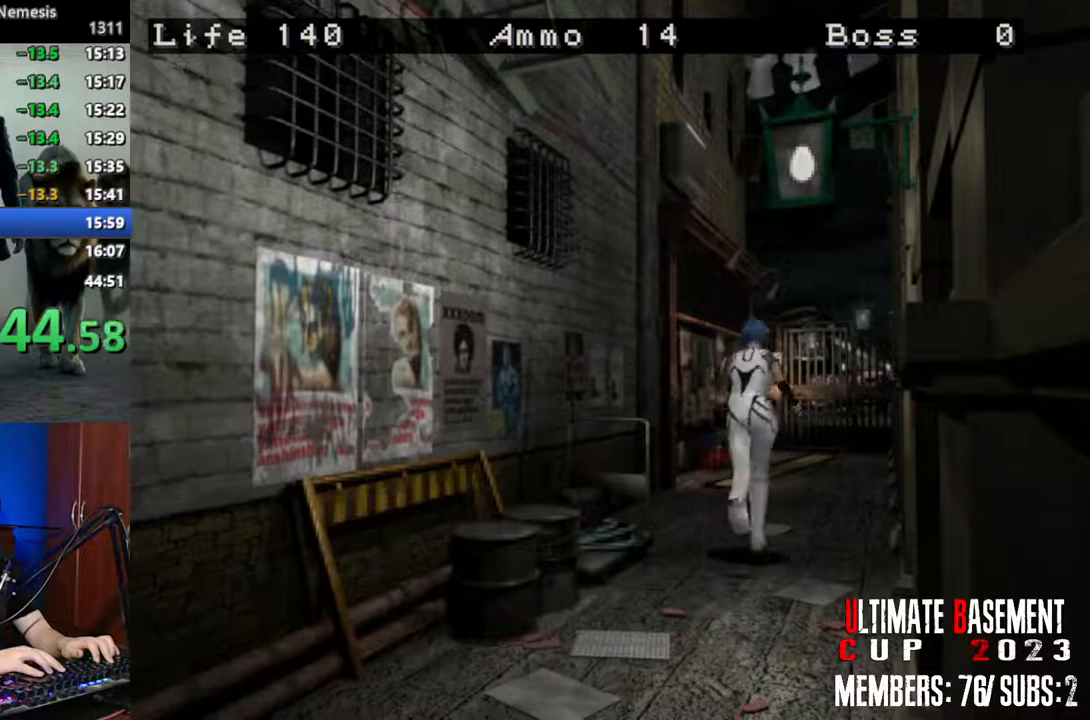
Gameplay with keyboard; each line is a JSON object with the keys held at the frame after it. "events" lists presses ("down") and releases ("up") of "a", "d", "k", "l", "o", "q", "s", "semicolon", "shift", "space" and "w" between this image and that frame as [ms after this image, input, new state], when the widget could be followed in between. No other keys are recorded. Mouse input is not recorded.
{"keys": ["shift", "w"], "events": []}
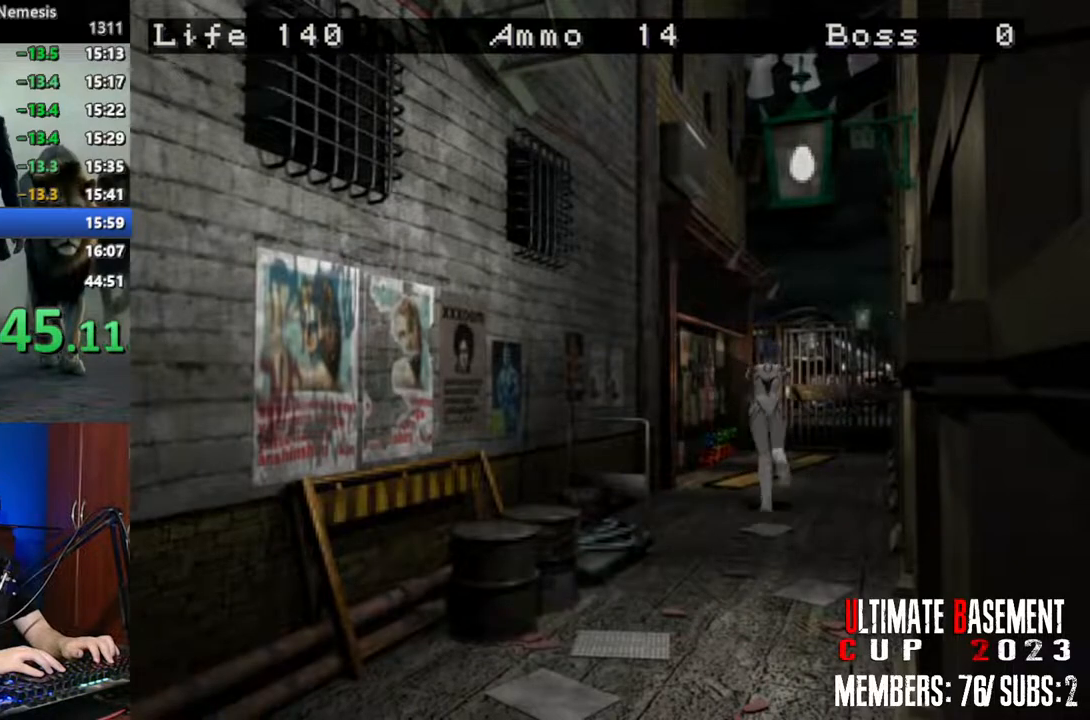
{"keys": ["shift", "w"], "events": []}
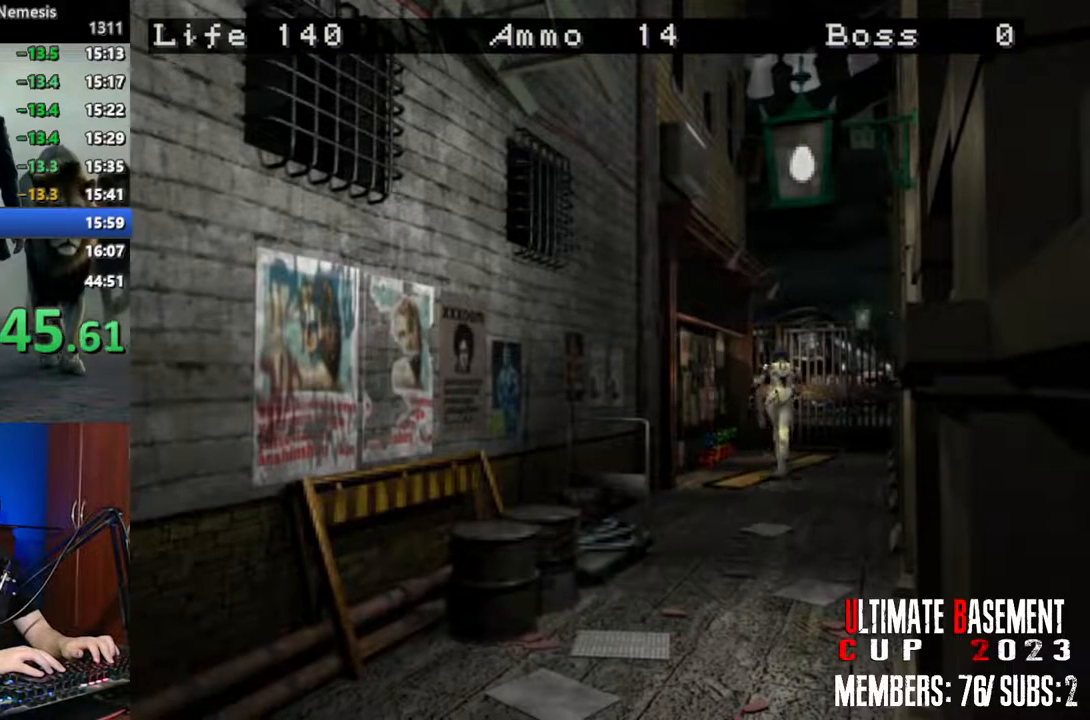
{"keys": ["semicolon", "shift", "w"], "events": [[433, "semicolon", "down"]]}
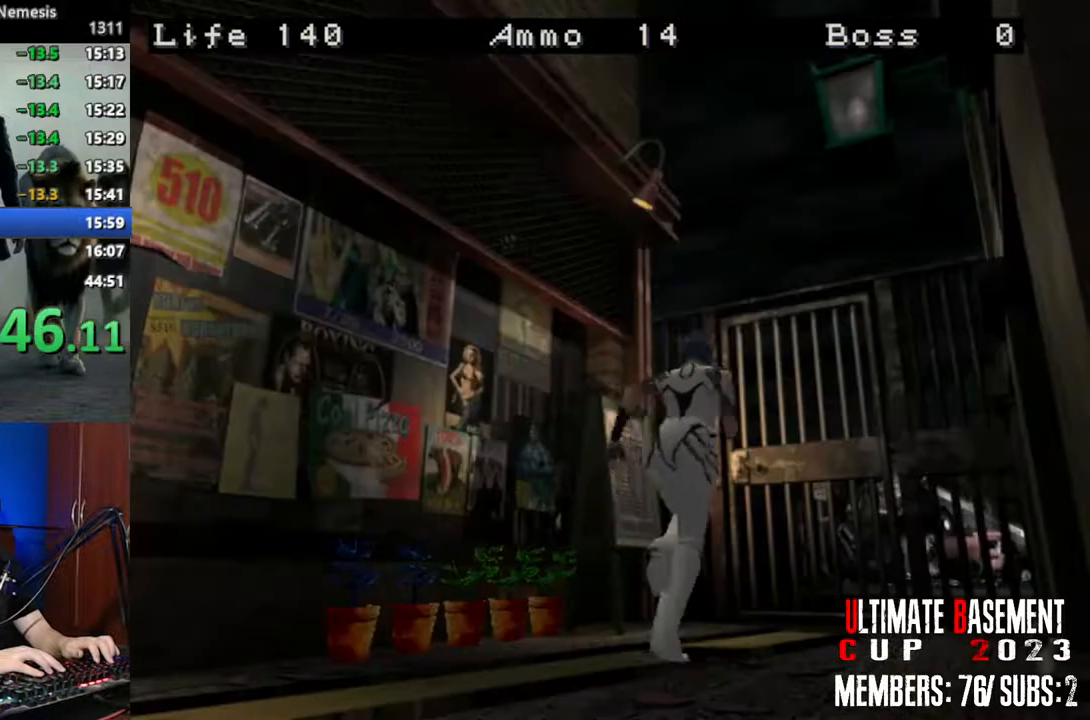
{"keys": ["shift", "w"], "events": [[400, "semicolon", "up"]]}
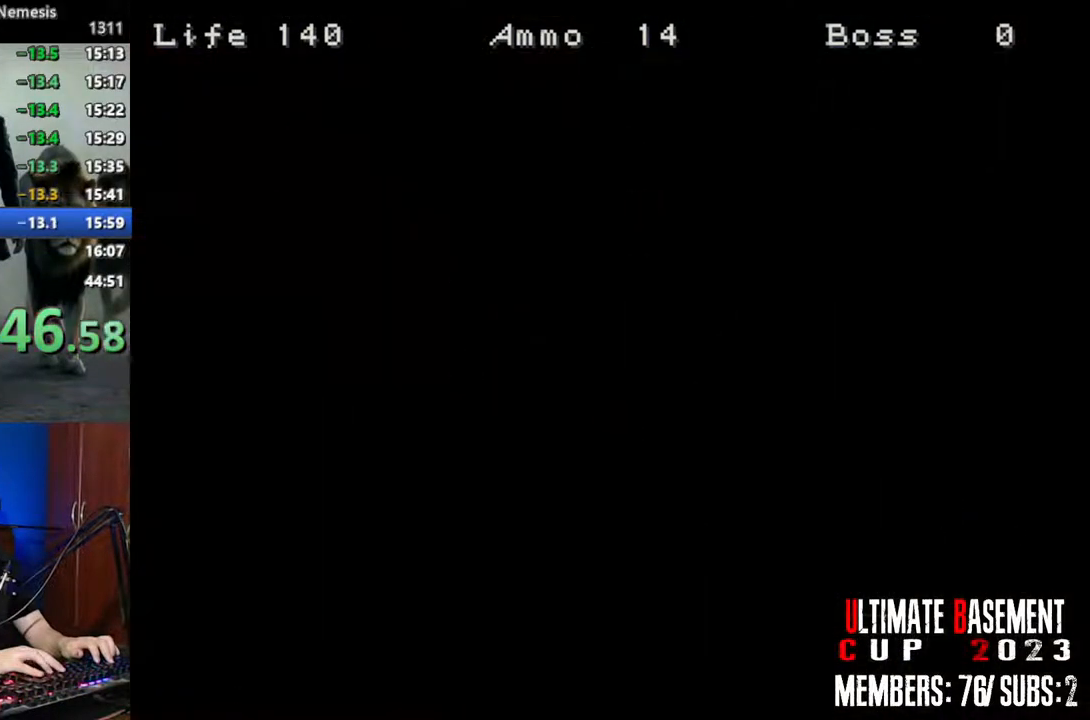
{"keys": ["shift", "w"], "events": []}
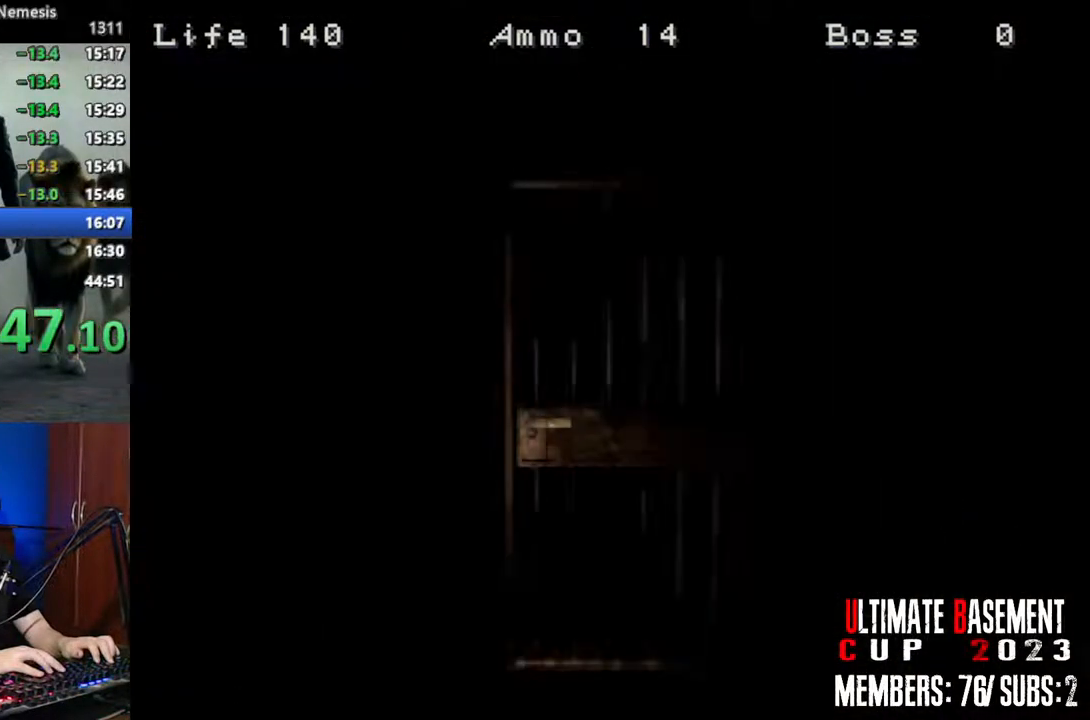
{"keys": ["shift", "w"], "events": []}
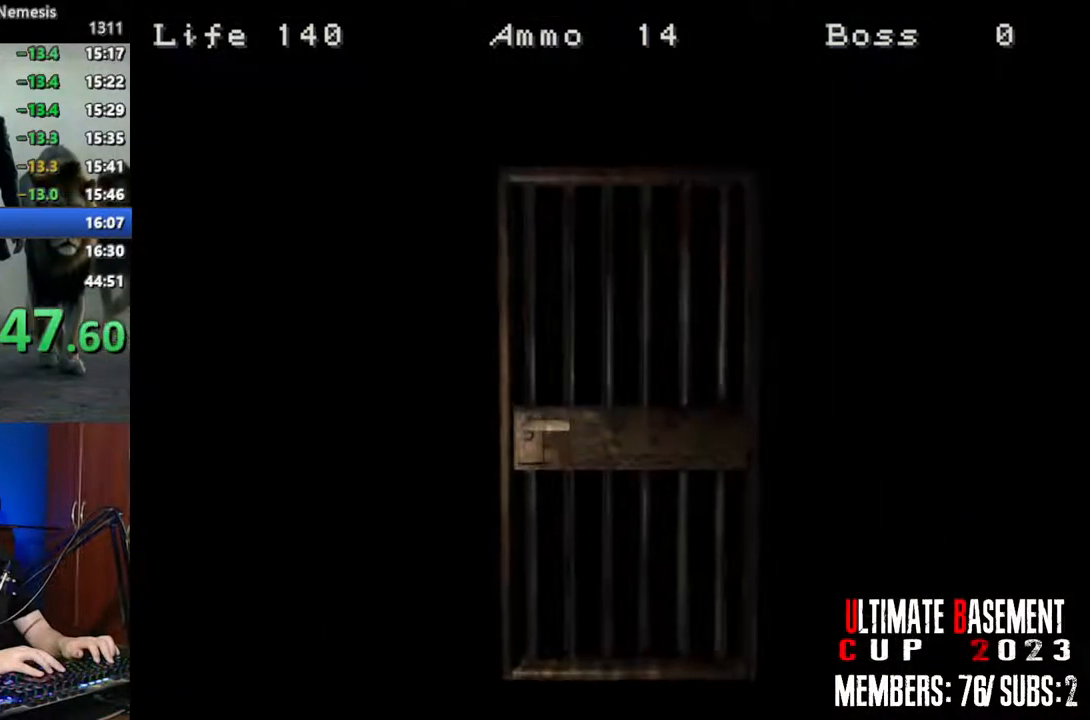
{"keys": ["shift", "w"], "events": [[67, "space", "down"], [217, "space", "up"]]}
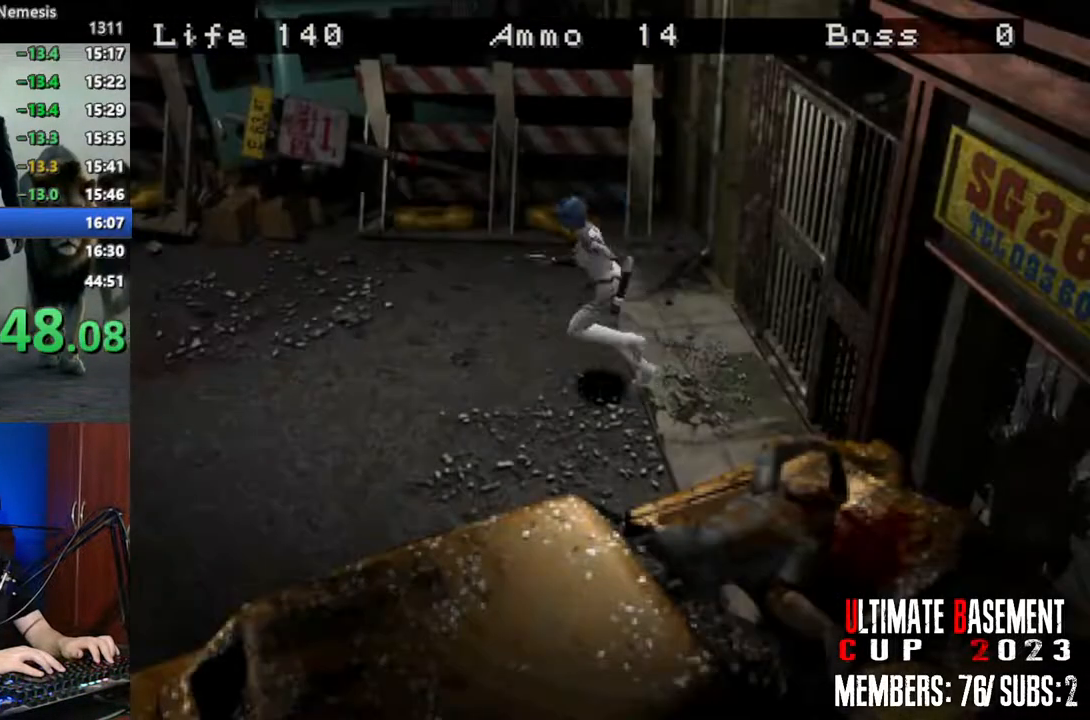
{"keys": ["shift", "w"], "events": []}
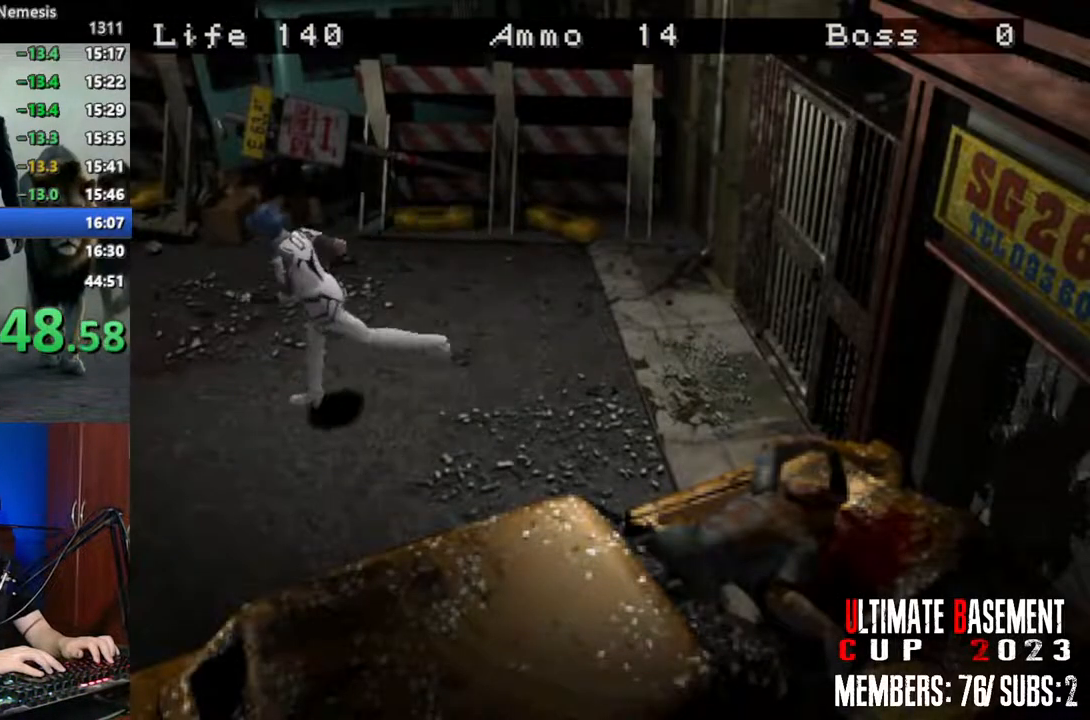
{"keys": ["shift", "w"], "events": []}
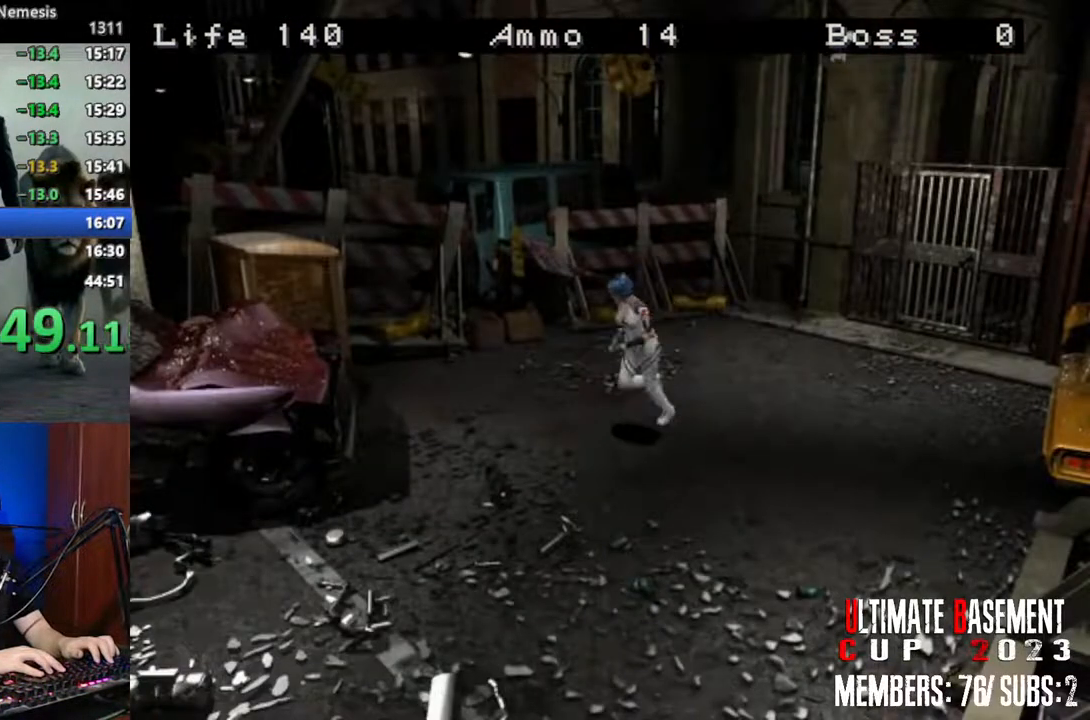
{"keys": ["shift", "w"], "events": []}
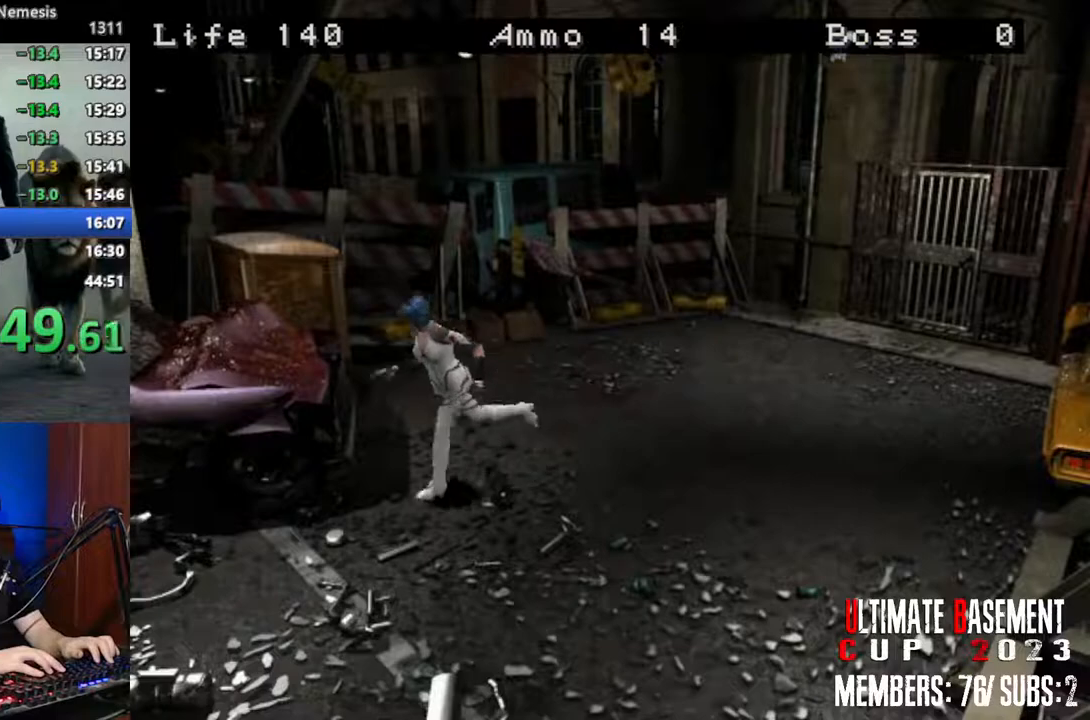
{"keys": ["shift", "w"], "events": []}
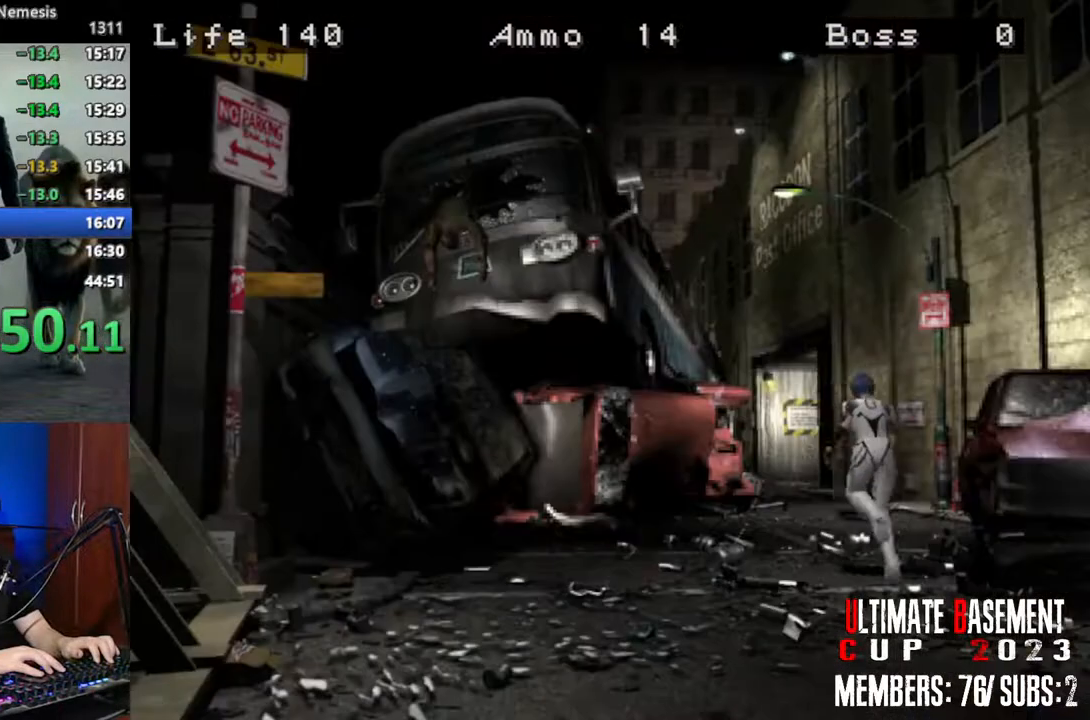
{"keys": ["d", "shift", "w"], "events": [[483, "d", "down"]]}
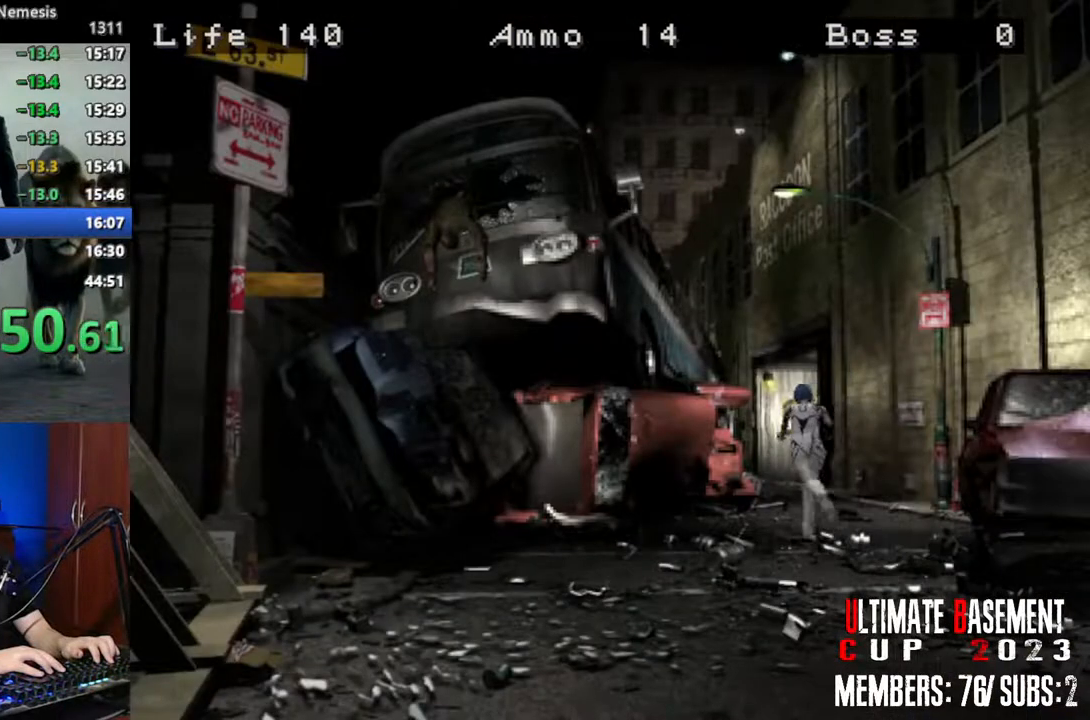
{"keys": ["shift", "w"], "events": [[67, "d", "up"]]}
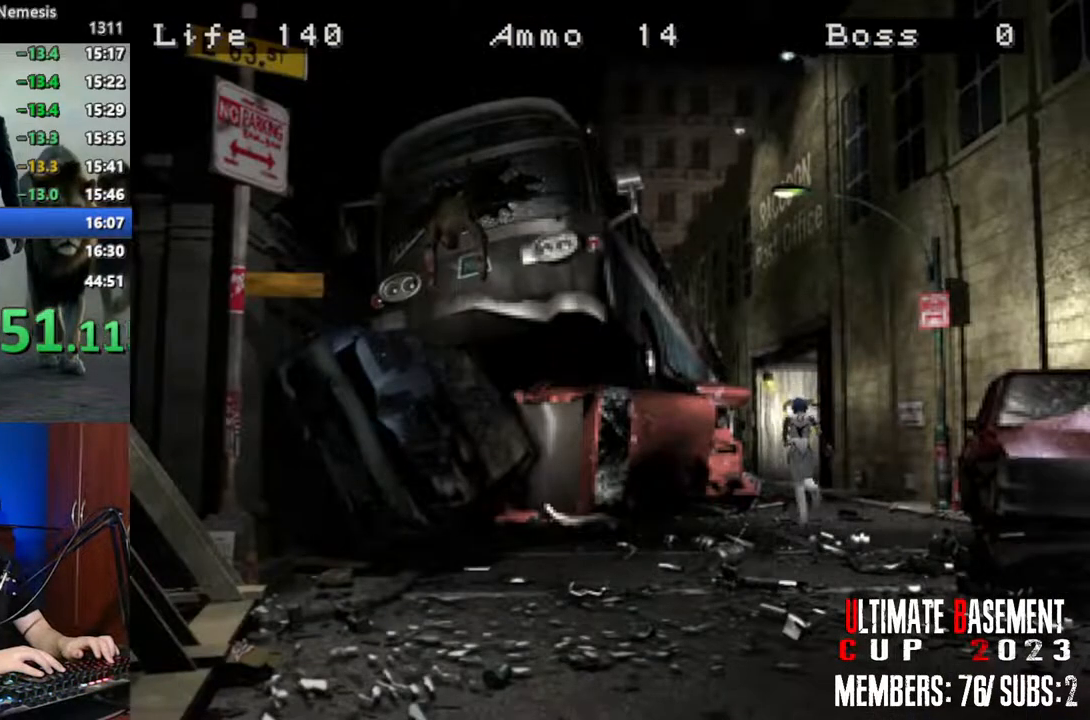
{"keys": ["shift", "w"], "events": []}
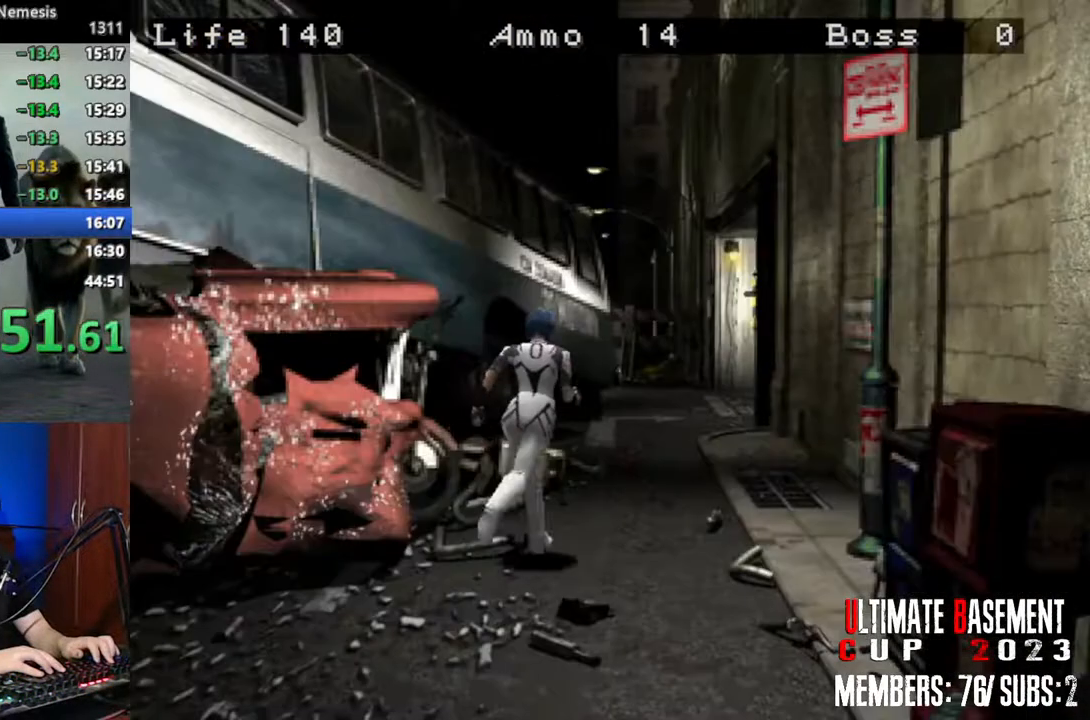
{"keys": ["shift", "w"], "events": []}
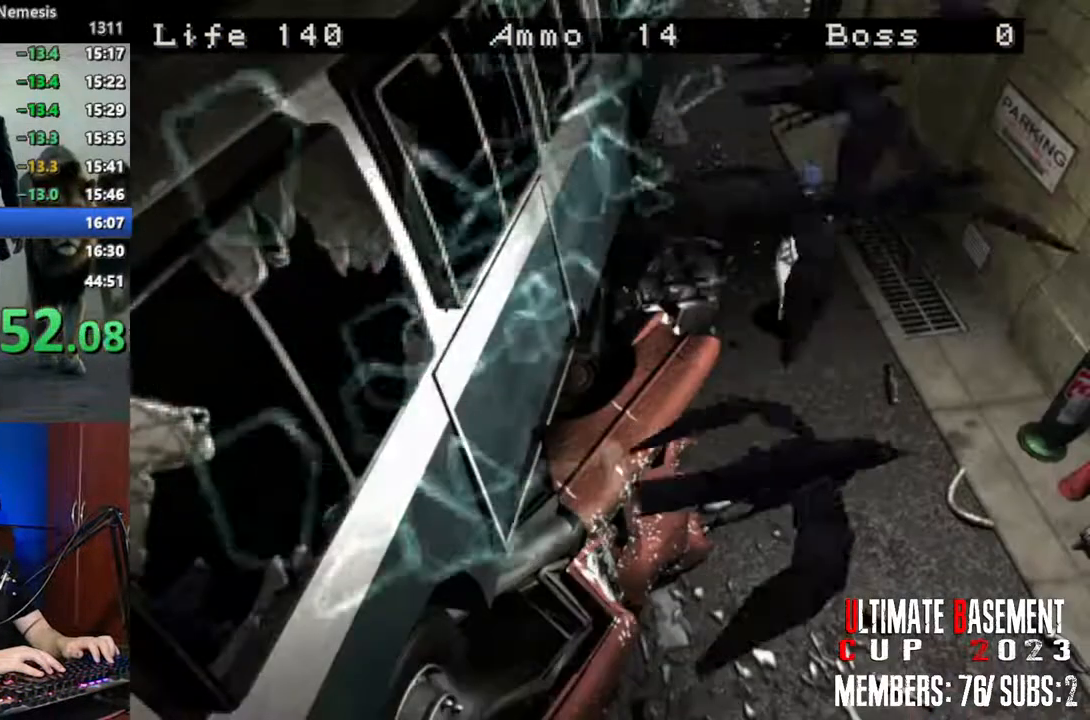
{"keys": ["shift", "w"], "events": []}
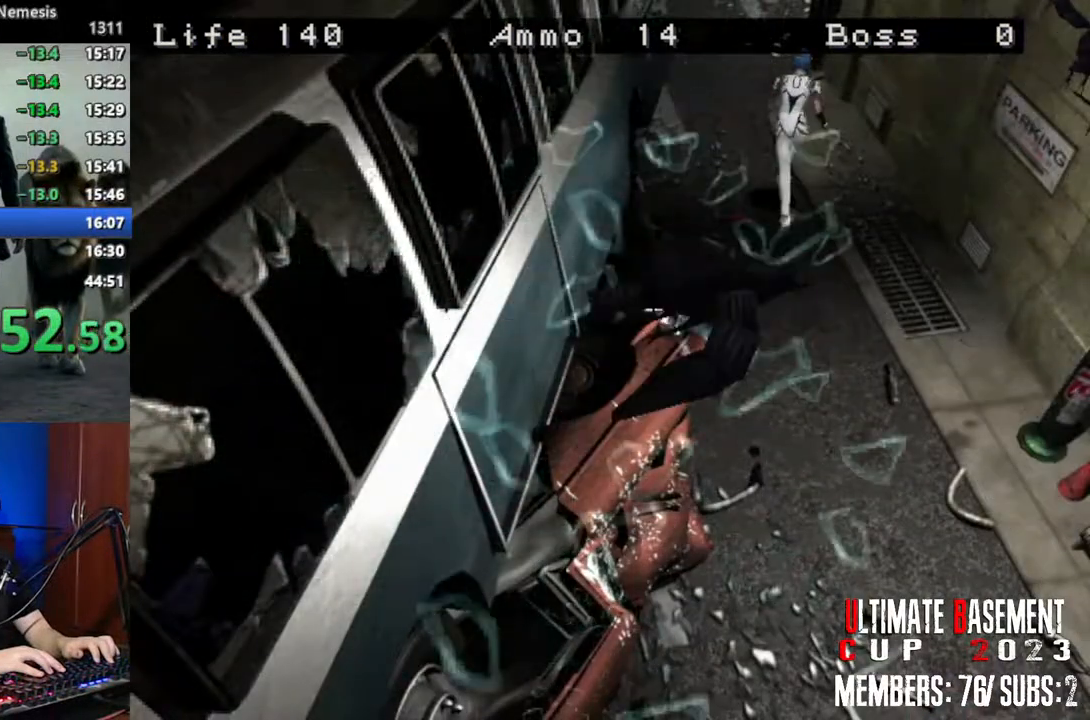
{"keys": ["shift", "w"], "events": []}
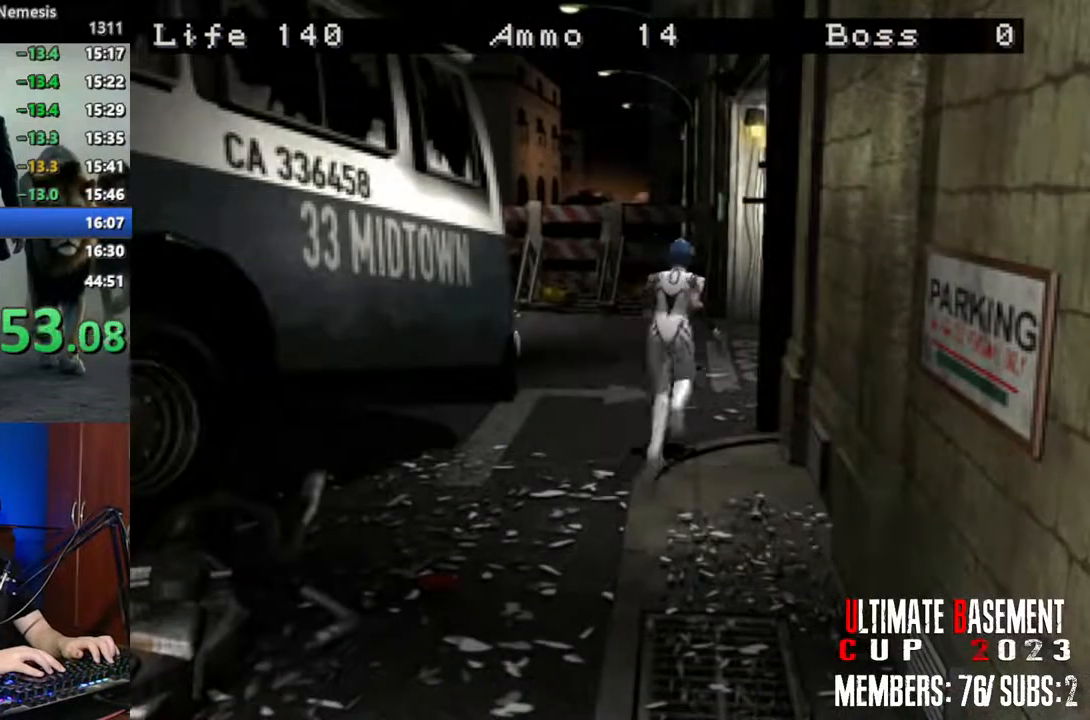
{"keys": ["d", "shift", "w"], "events": [[233, "d", "down"]]}
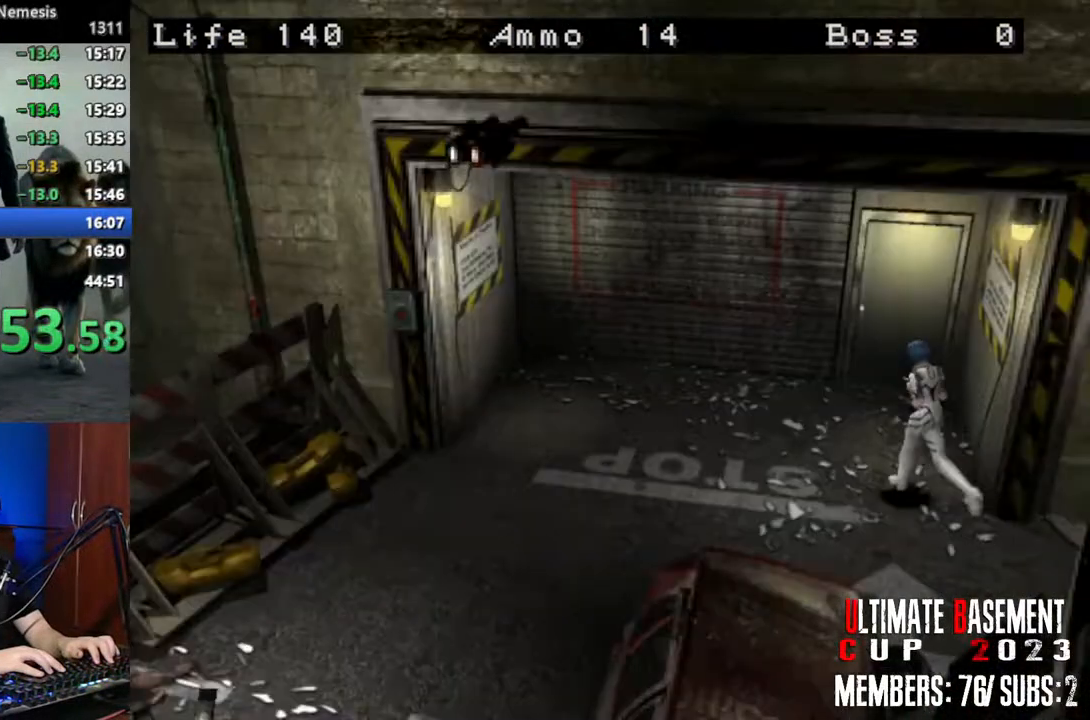
{"keys": ["semicolon", "shift", "w"], "events": [[217, "d", "up"], [350, "semicolon", "down"]]}
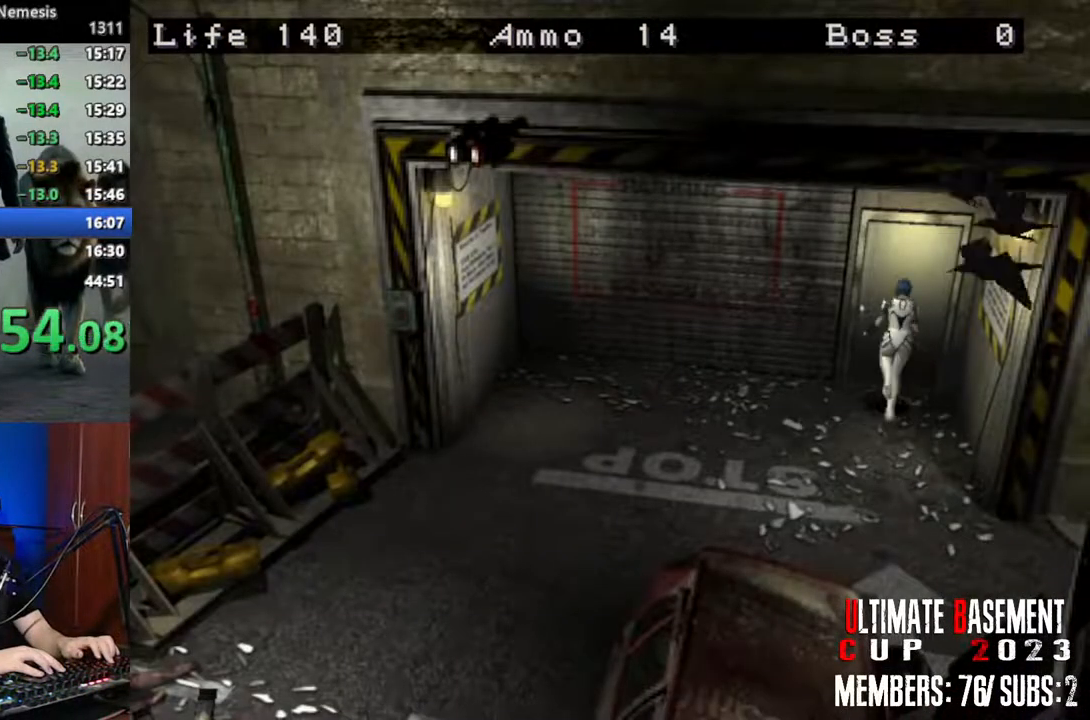
{"keys": ["a", "shift", "w"], "events": [[183, "semicolon", "up"], [267, "a", "down"]]}
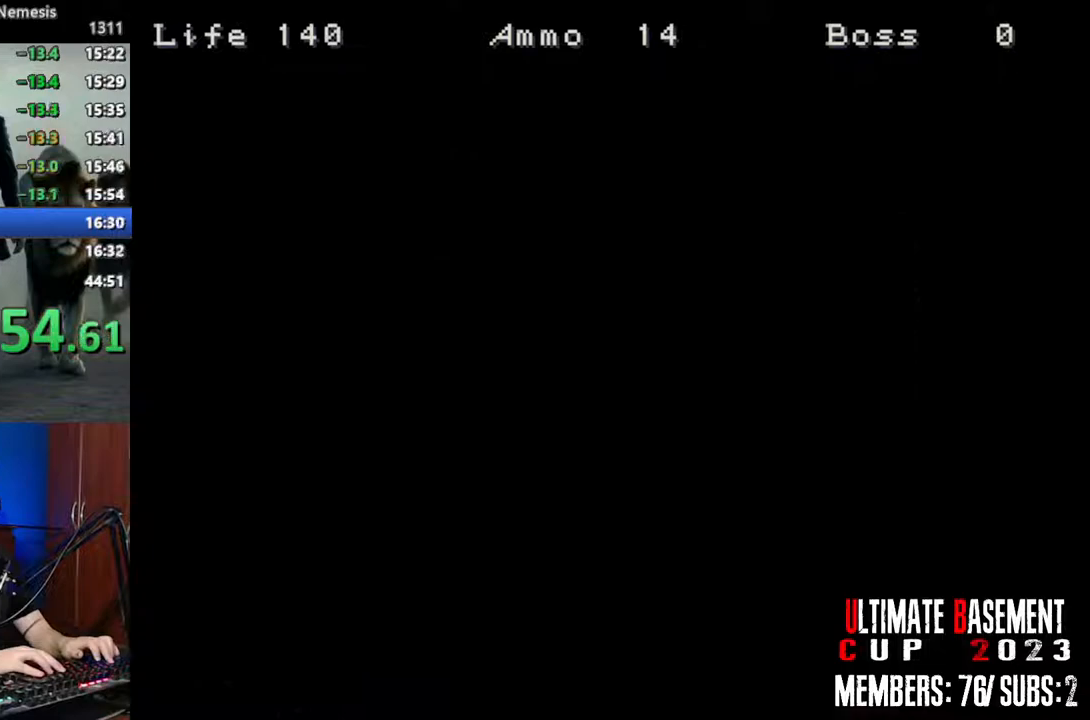
{"keys": ["a", "shift", "w"], "events": []}
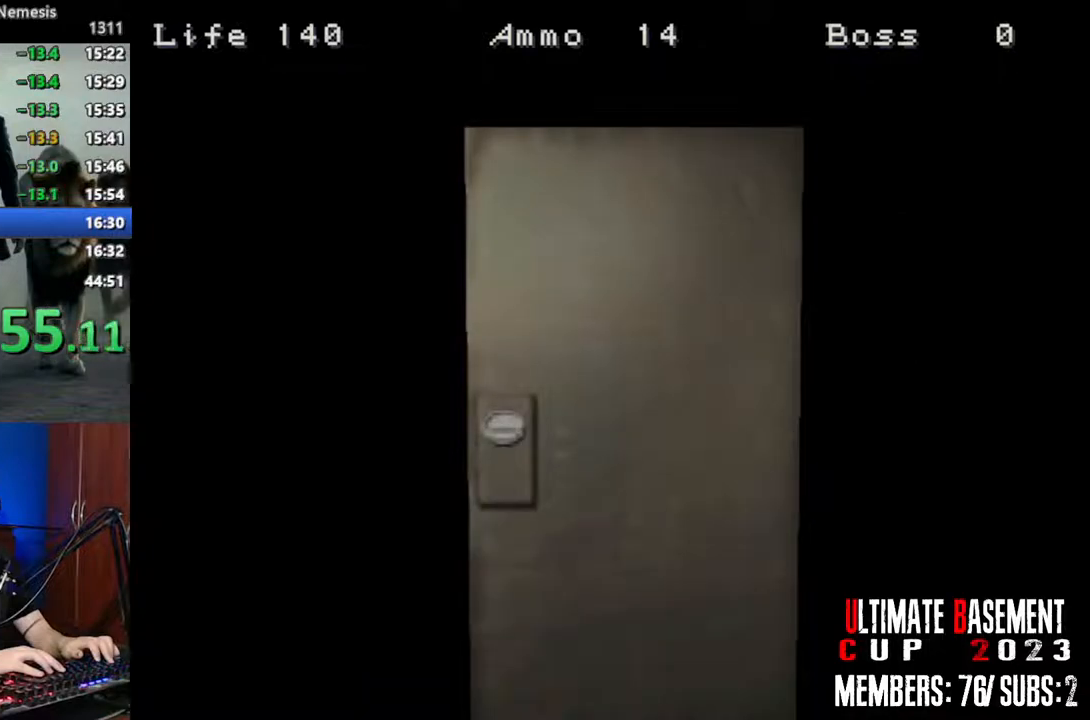
{"keys": ["a", "shift", "w"], "events": [[350, "space", "down"], [450, "space", "up"]]}
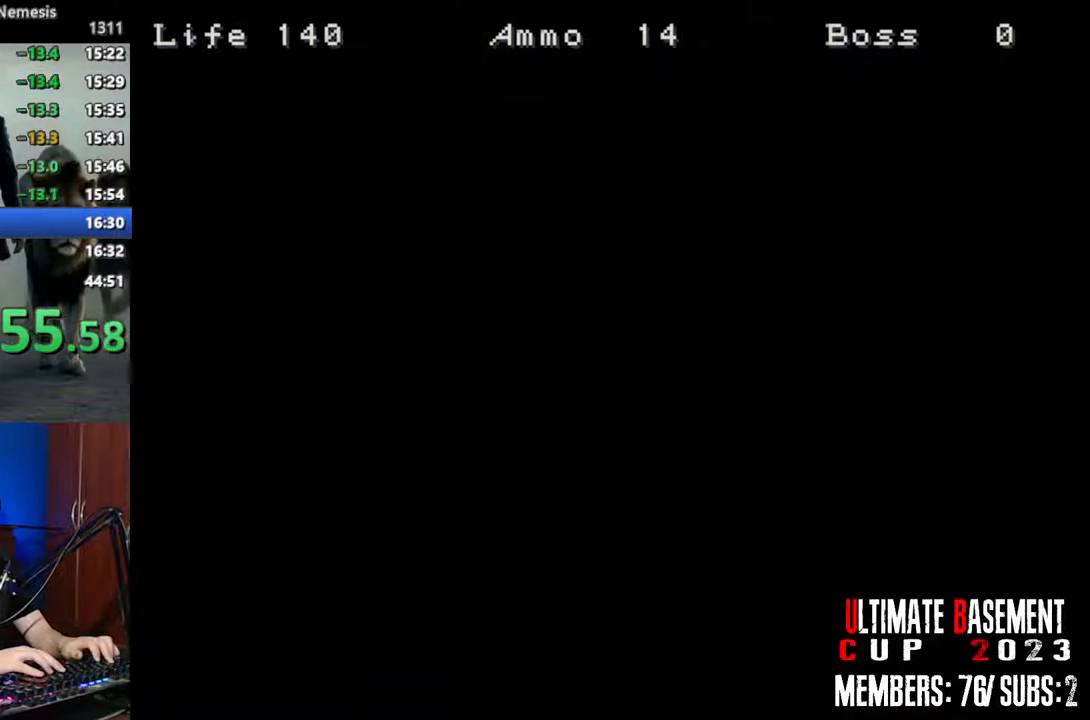
{"keys": ["shift", "w"], "events": [[367, "a", "up"]]}
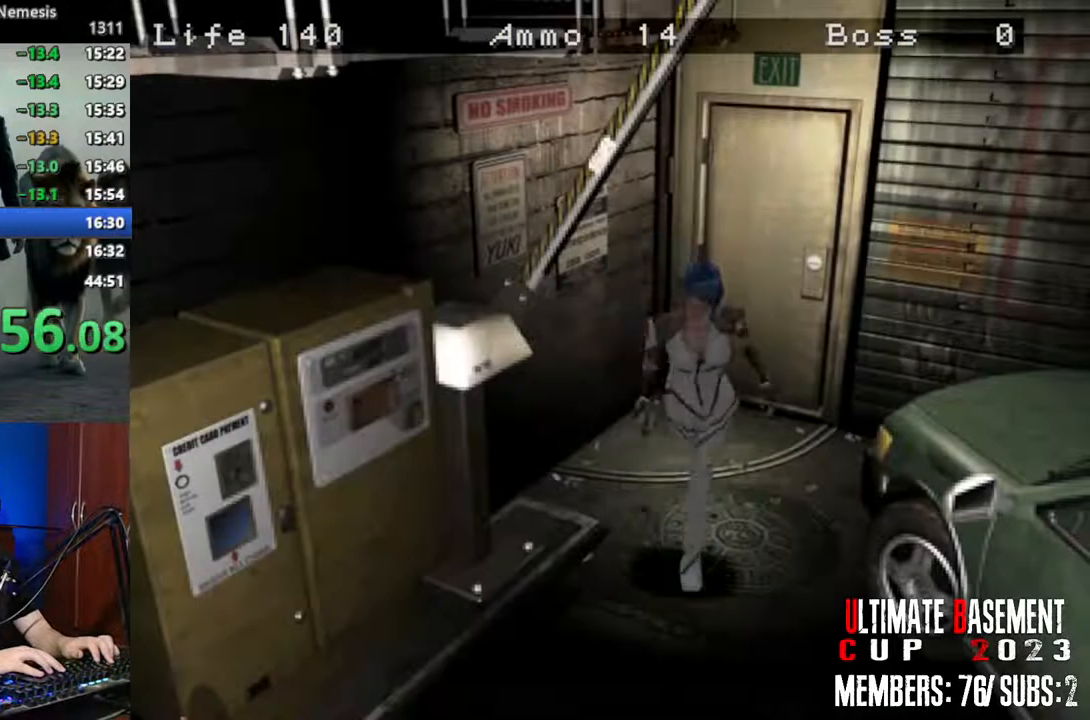
{"keys": ["shift", "w"], "events": [[17, "d", "down"], [150, "d", "up"]]}
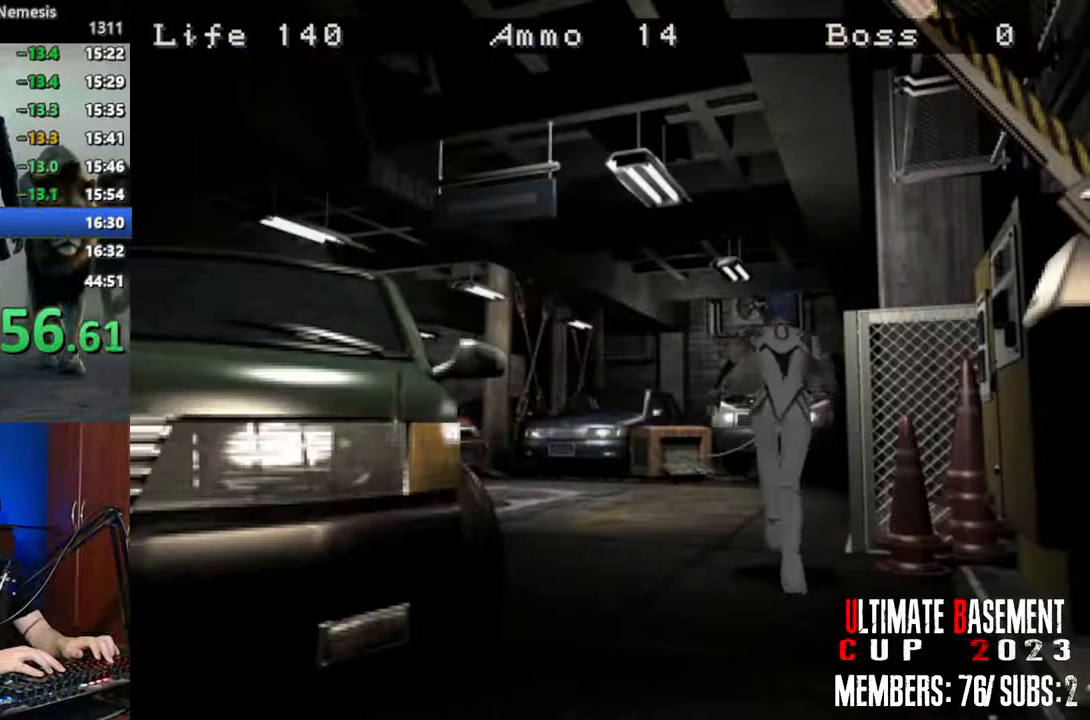
{"keys": ["shift", "w"], "events": [[450, "d", "down"], [483, "d", "up"]]}
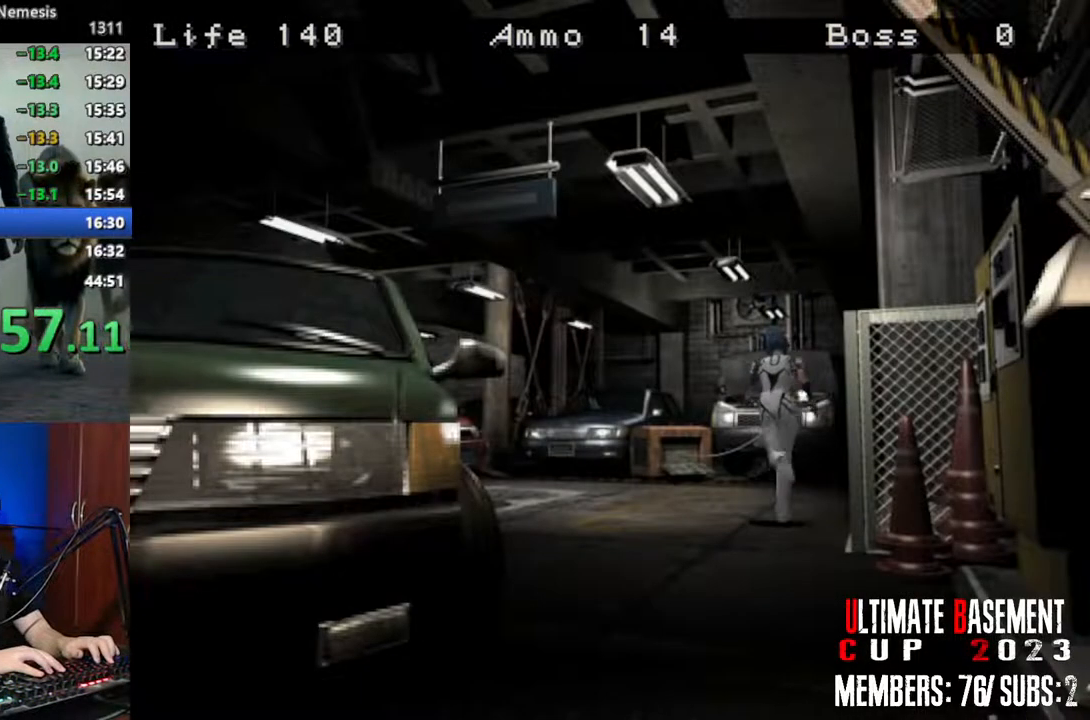
{"keys": ["shift", "w"], "events": []}
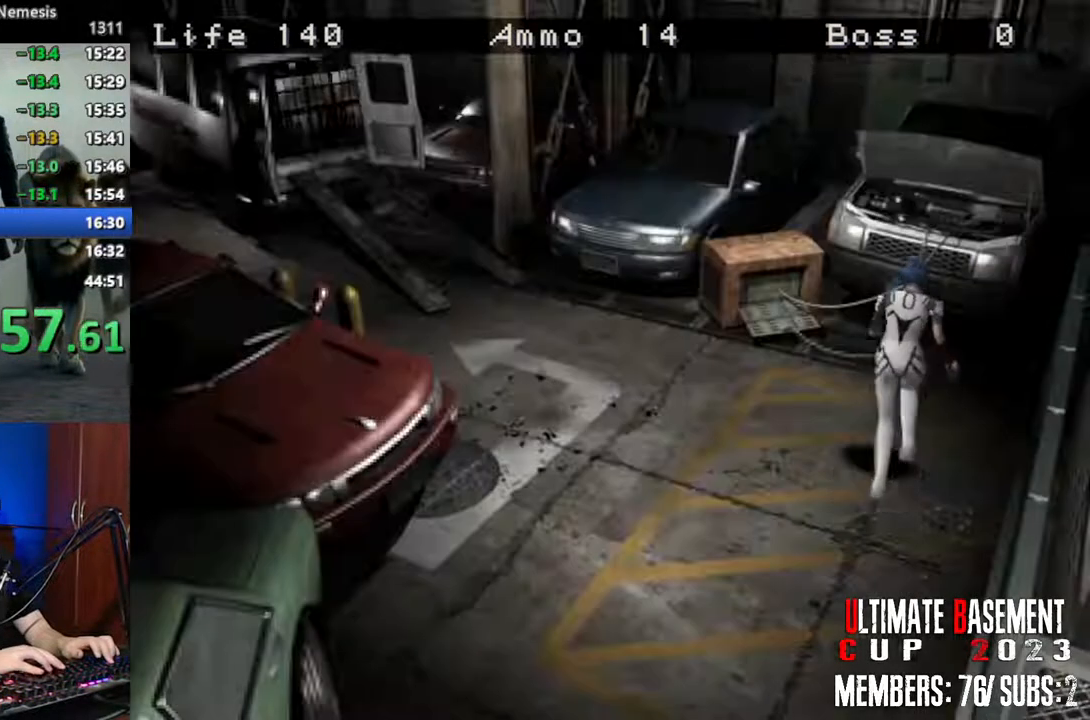
{"keys": ["shift", "w"], "events": [[50, "semicolon", "down"], [100, "semicolon", "up"], [250, "semicolon", "down"], [283, "d", "down"], [283, "semicolon", "up"], [333, "d", "up"], [433, "semicolon", "down"], [483, "semicolon", "up"]]}
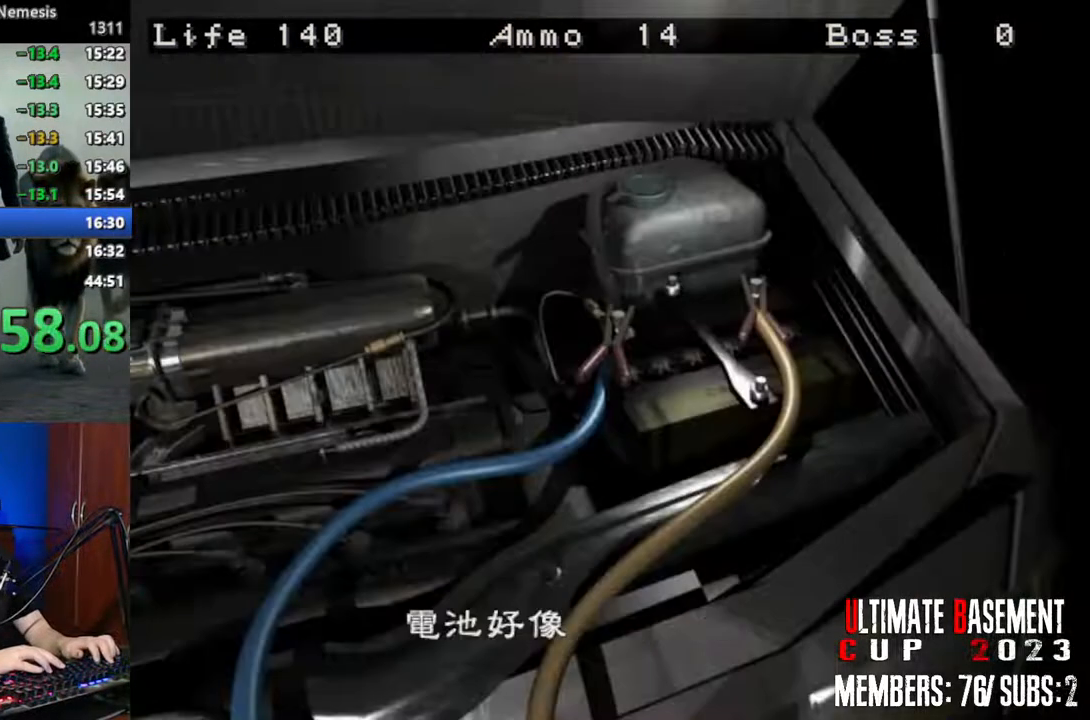
{"keys": ["q", "semicolon", "shift"], "events": [[67, "semicolon", "down"], [167, "semicolon", "up"], [250, "q", "down"], [250, "w", "up"], [500, "semicolon", "down"]]}